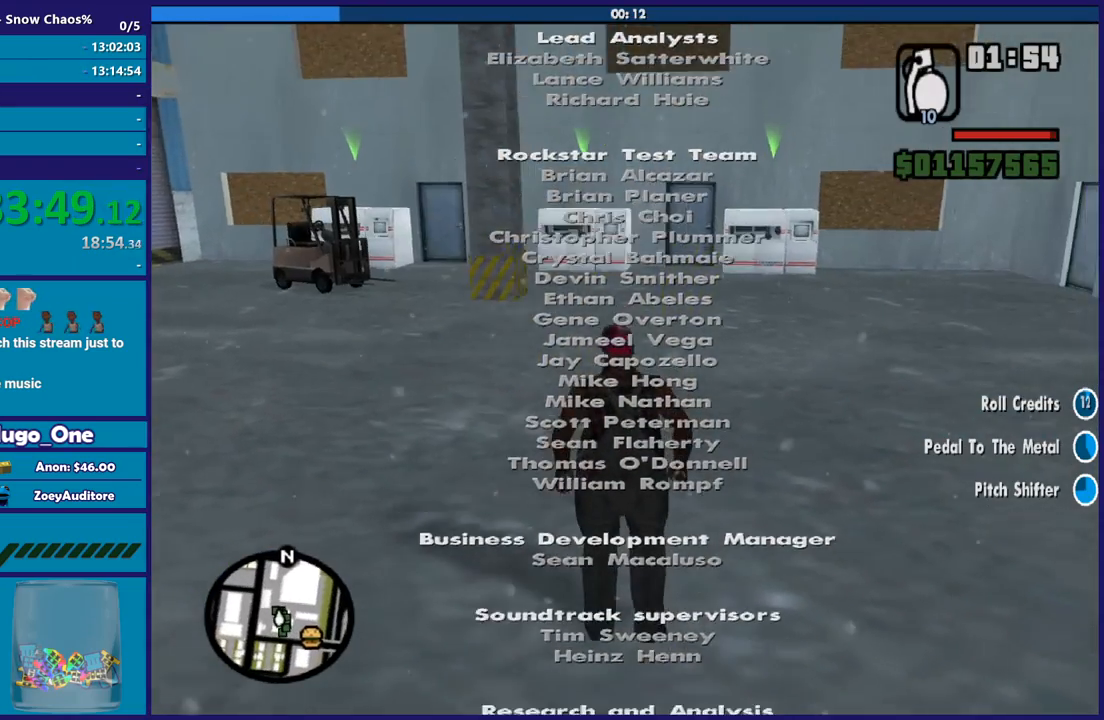
Gameplay with a controller (Xbox layout); each line is a JSON object with the inputs held at the frame after it. "button_events" lists button changes between this image and that frame as [ms after this image, input, new state], when the widget could be followed in between (sticks are given only as held states).
{"buttons": [], "left_stick": "up", "right_stick": "center", "button_events": []}
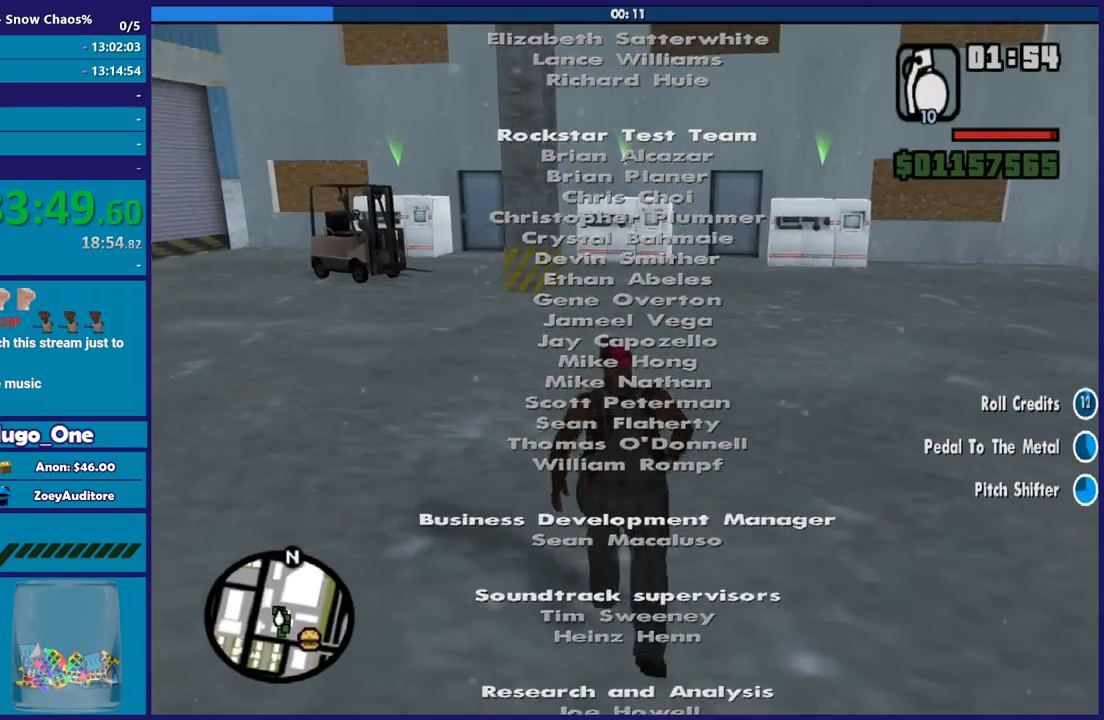
{"buttons": [], "left_stick": "up", "right_stick": "center", "button_events": []}
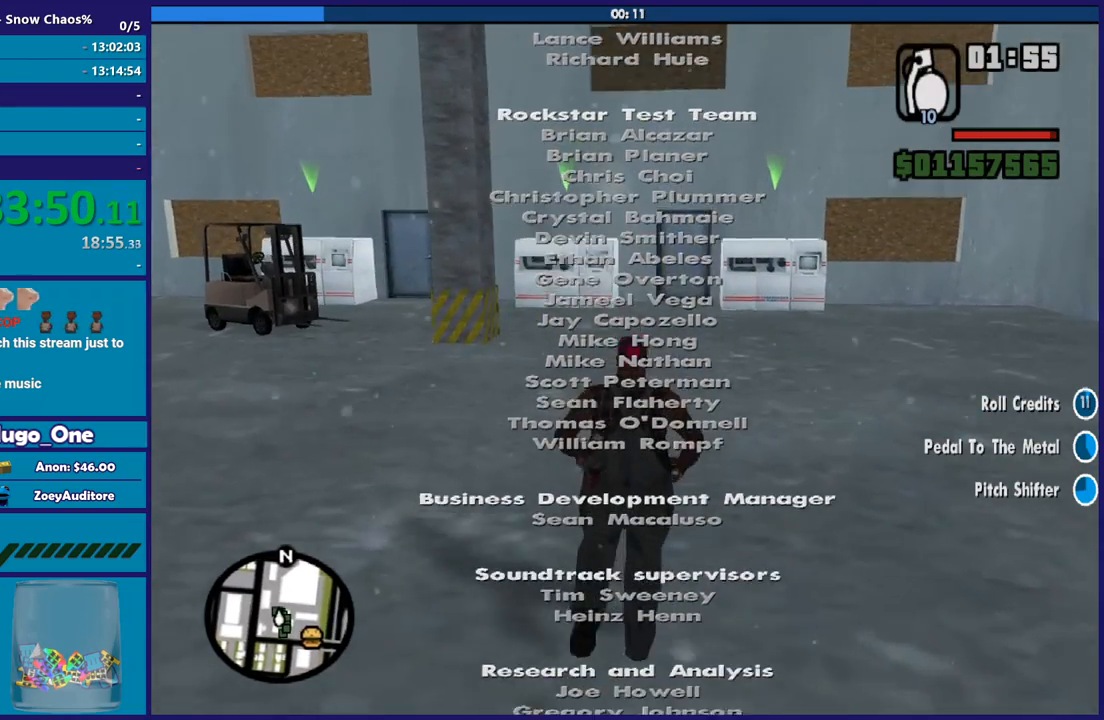
{"buttons": [], "left_stick": "up", "right_stick": "center", "button_events": []}
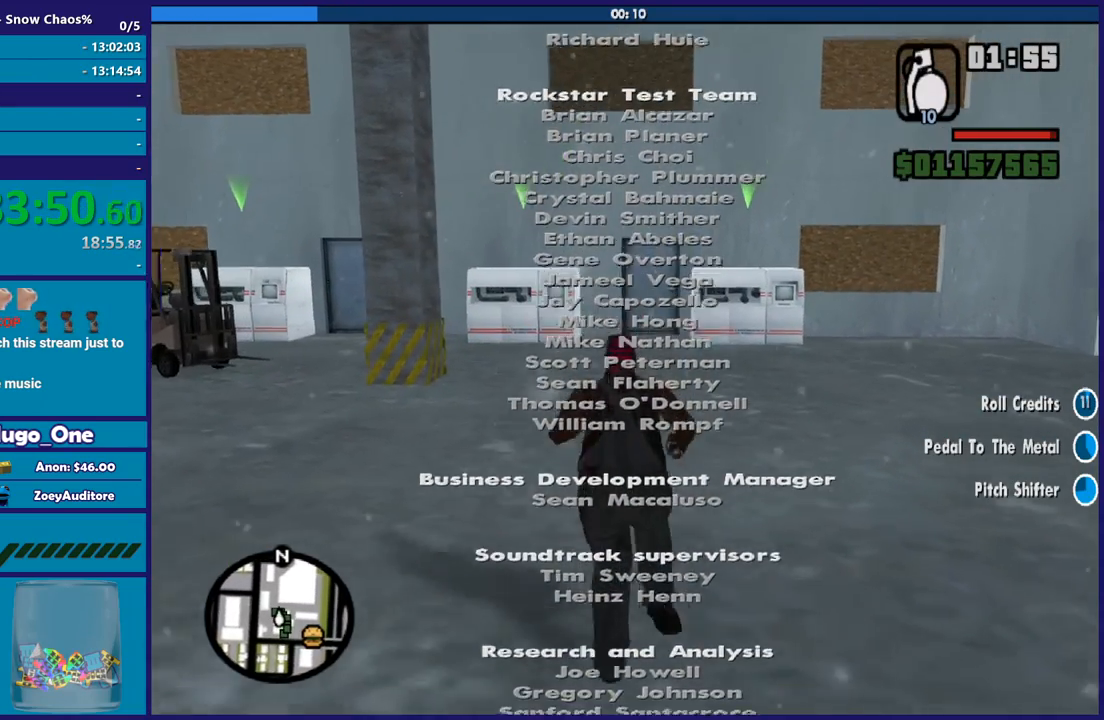
{"buttons": [], "left_stick": "center", "right_stick": "center", "button_events": [[66, "R2", "down"], [267, "R2", "up"]]}
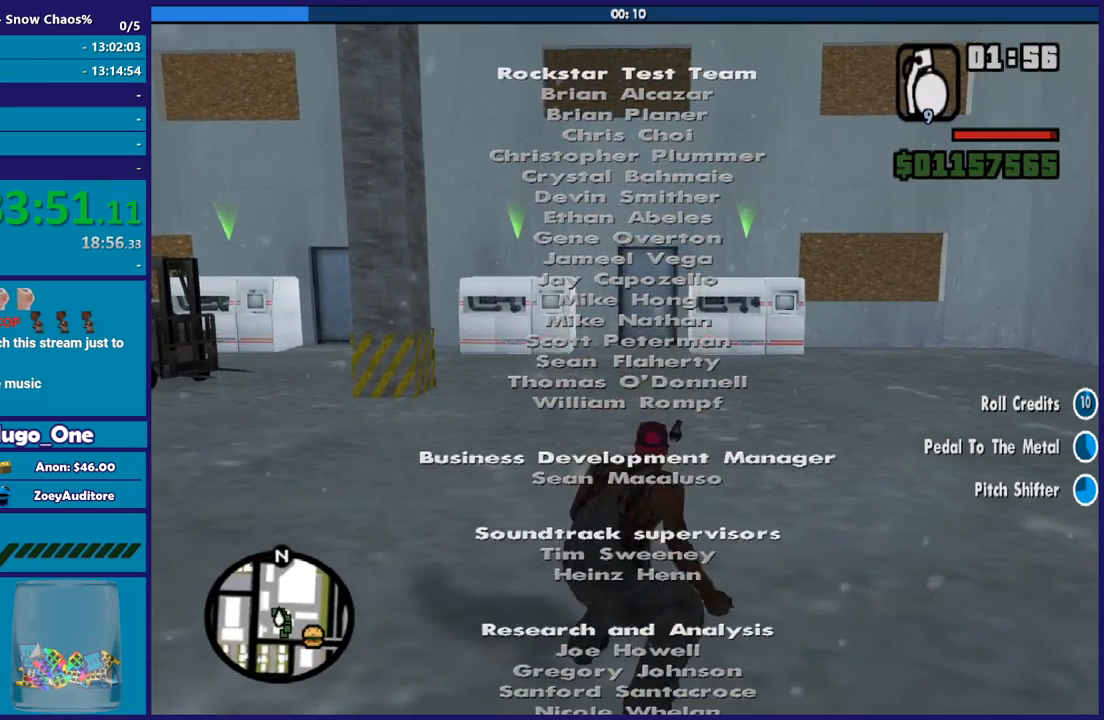
{"buttons": [], "left_stick": "center", "right_stick": "center", "button_events": []}
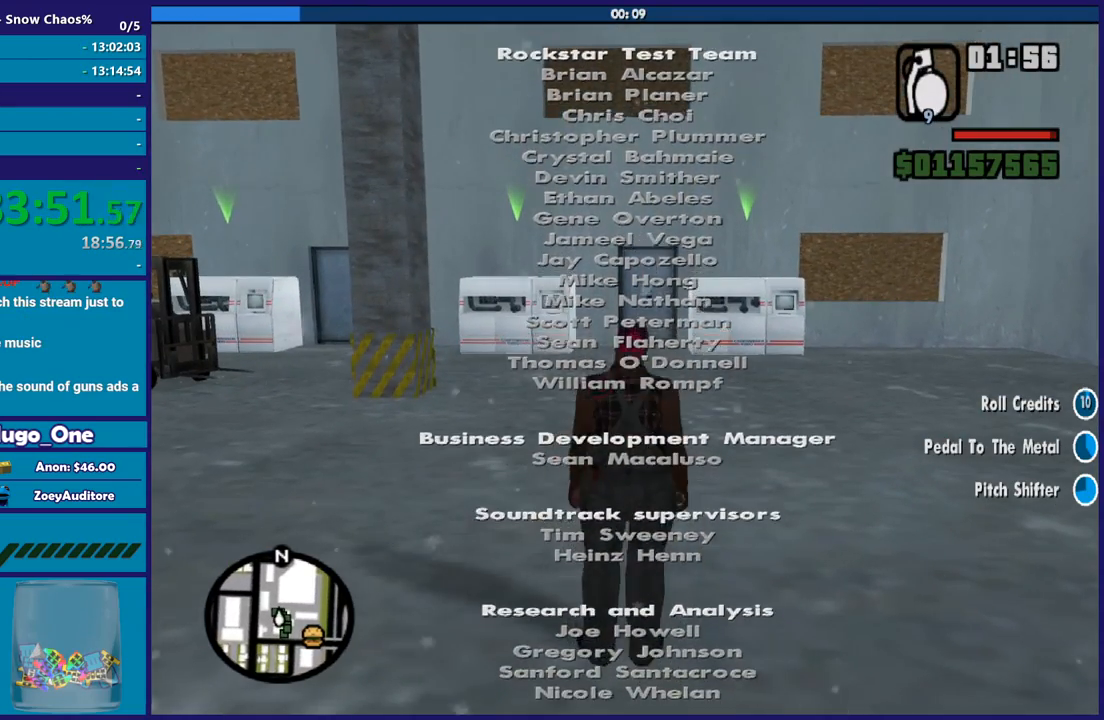
{"buttons": [], "left_stick": "down", "right_stick": "down-right", "button_events": []}
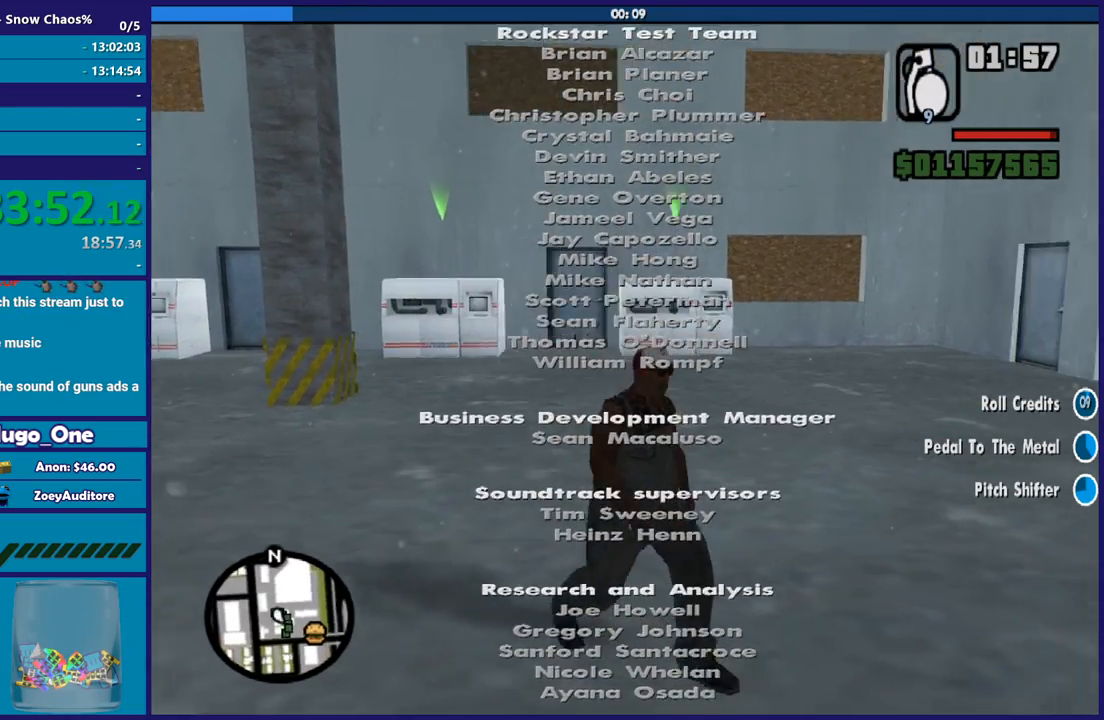
{"buttons": [], "left_stick": "down-left", "right_stick": "center", "button_events": []}
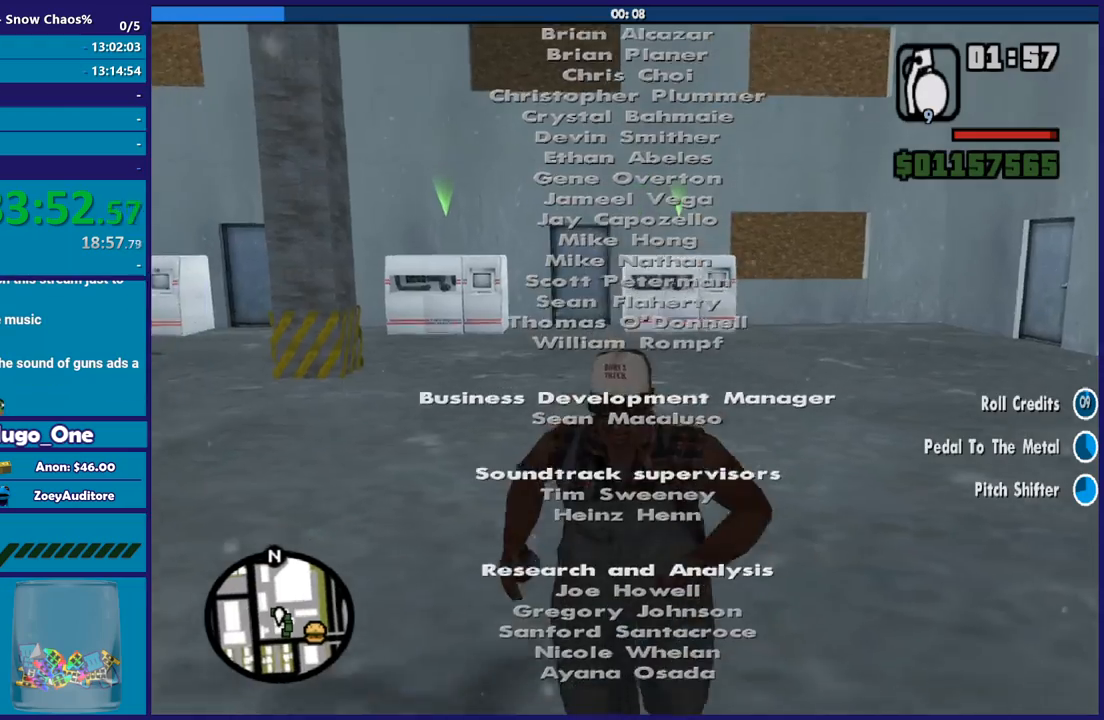
{"buttons": [], "left_stick": "down-left", "right_stick": "center", "button_events": []}
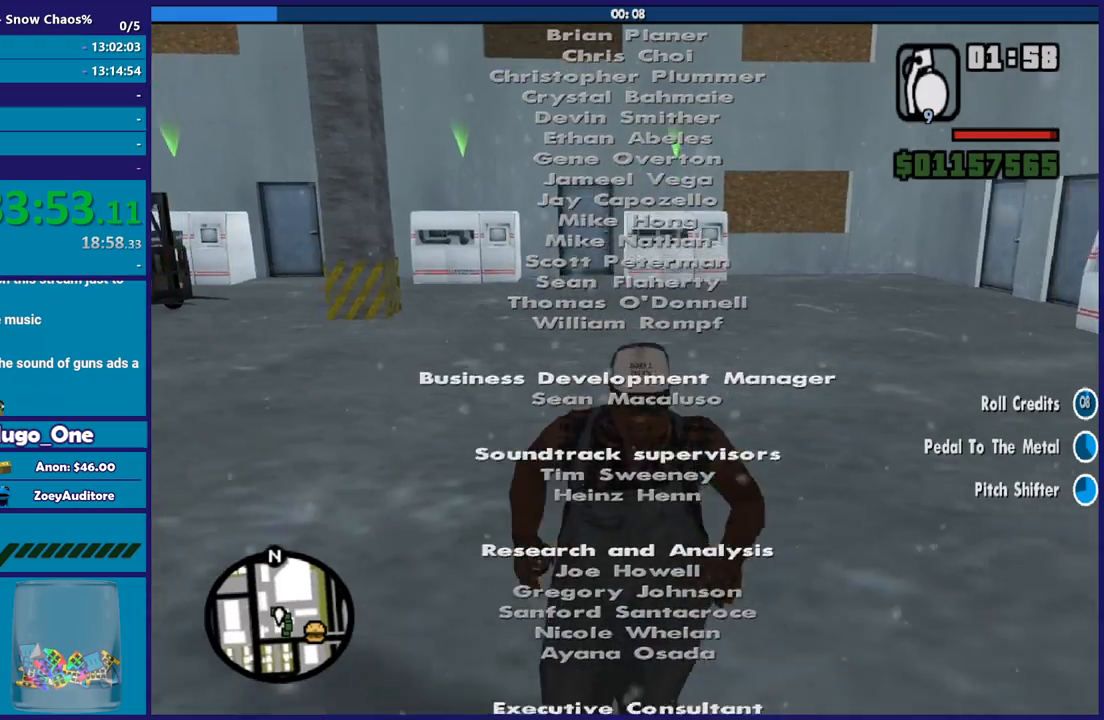
{"buttons": [], "left_stick": "up-left", "right_stick": "right", "button_events": []}
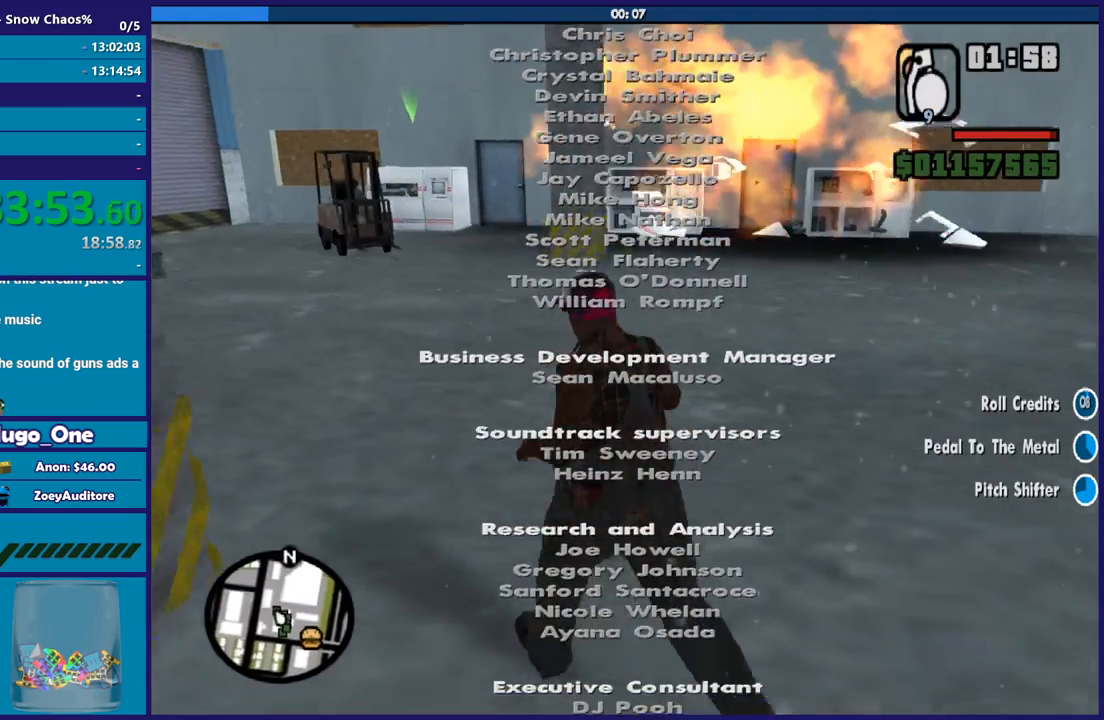
{"buttons": [], "left_stick": "up", "right_stick": "right", "button_events": []}
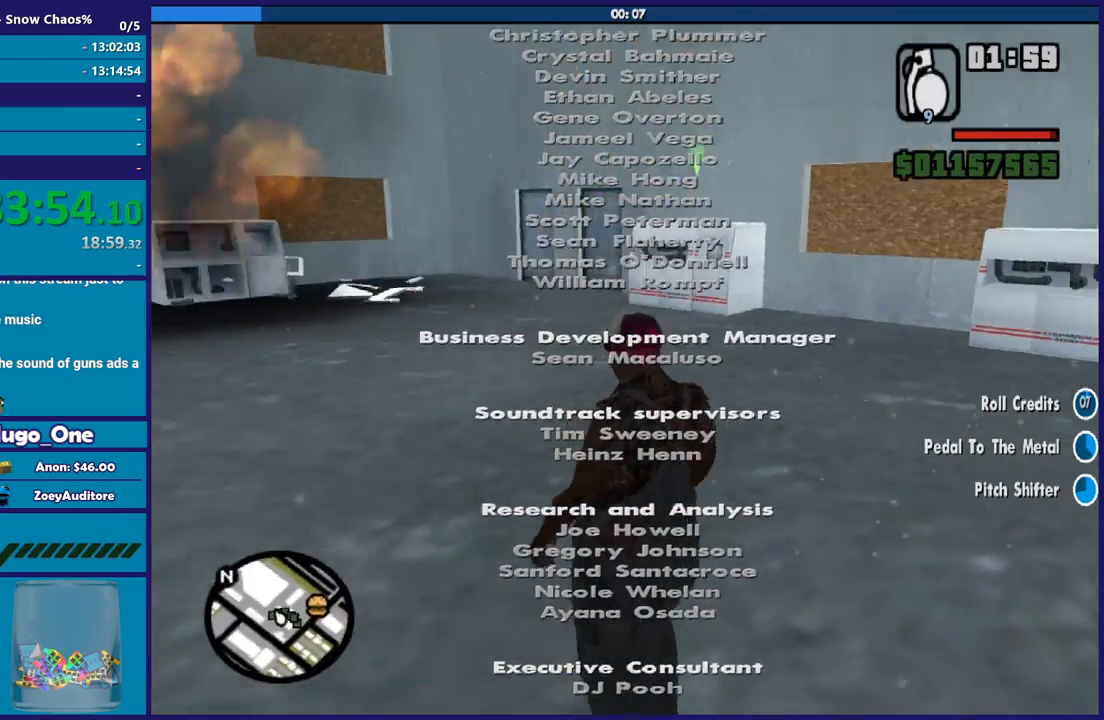
{"buttons": [], "left_stick": "center", "right_stick": "down-left", "button_events": []}
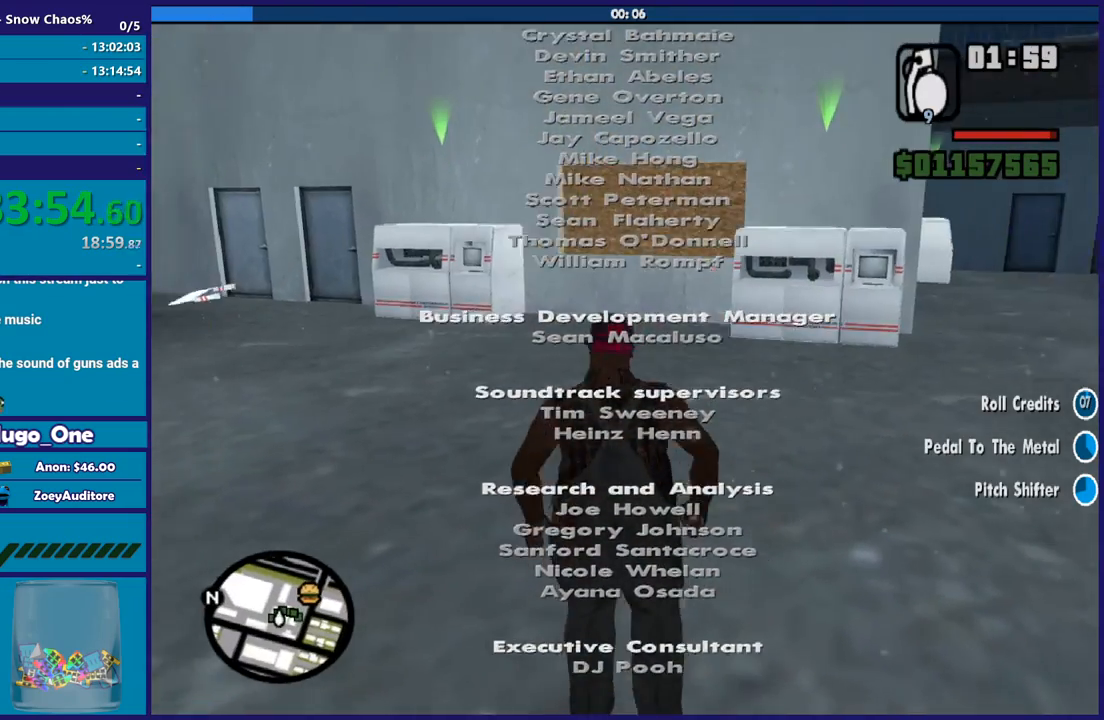
{"buttons": ["R2"], "left_stick": "up", "right_stick": "center", "button_events": [[367, "R2", "down"]]}
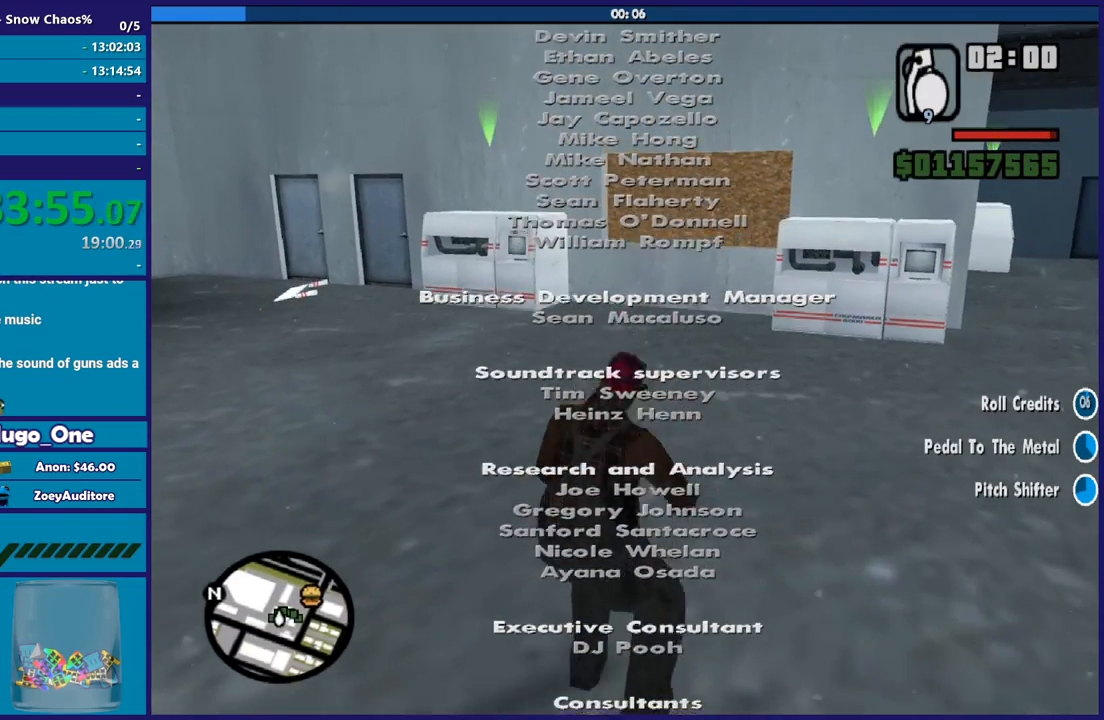
{"buttons": [], "left_stick": "center", "right_stick": "center", "button_events": [[200, "R2", "up"]]}
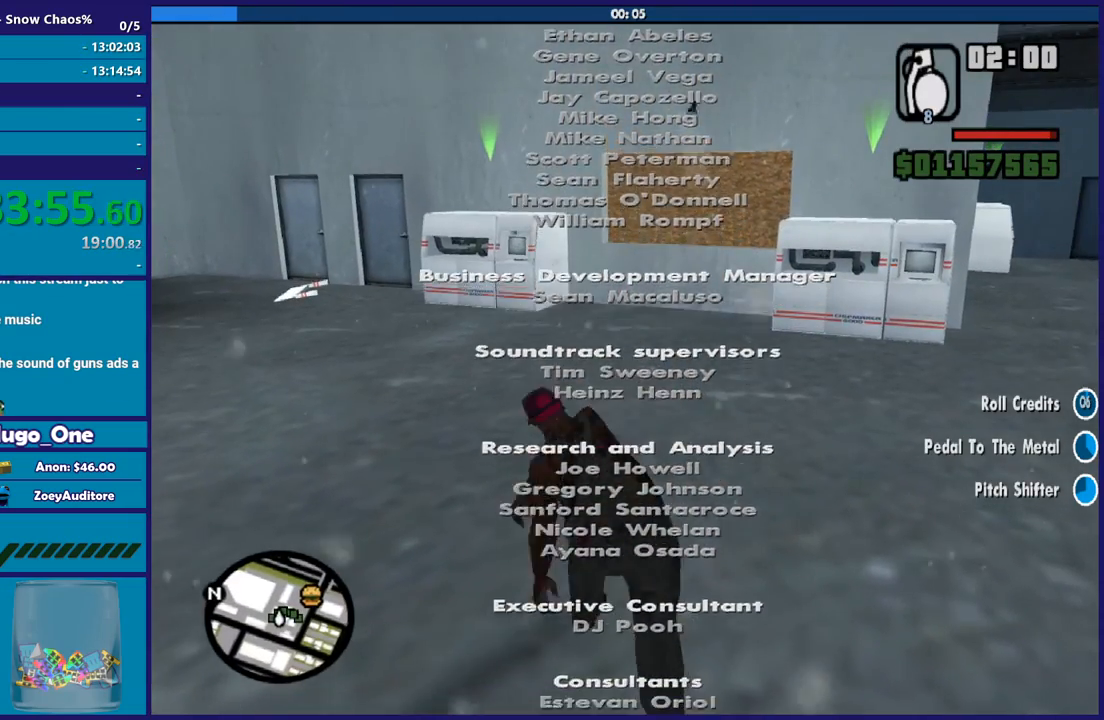
{"buttons": [], "left_stick": "left", "right_stick": "up", "button_events": []}
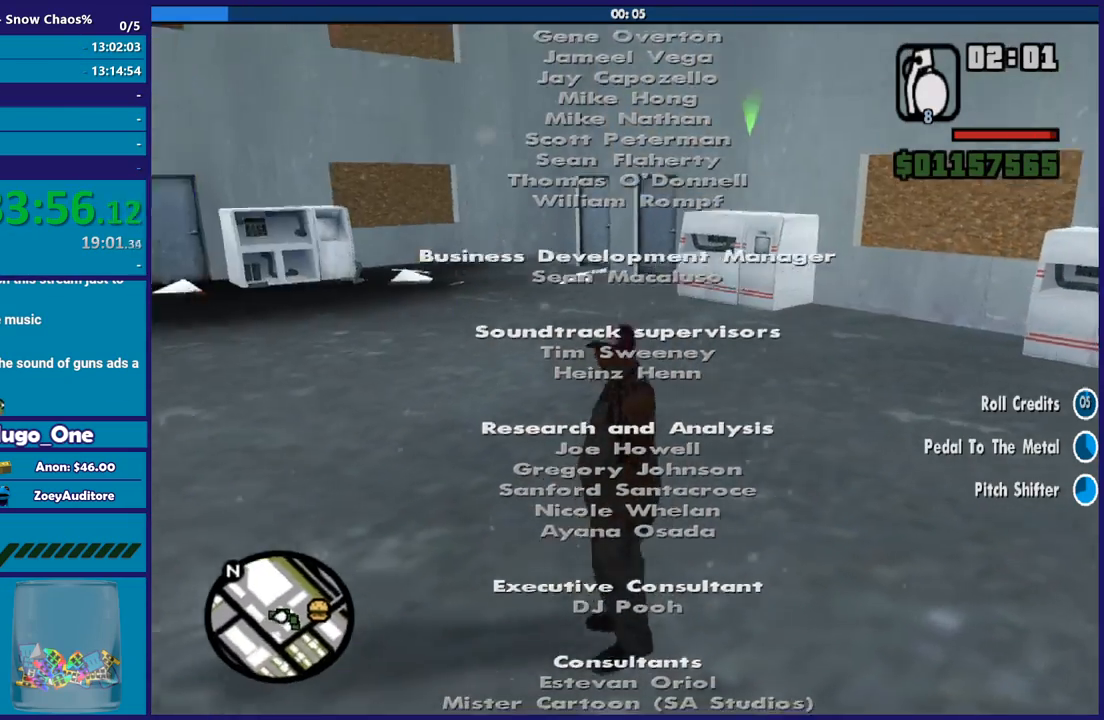
{"buttons": [], "left_stick": "left", "right_stick": "down-left", "button_events": []}
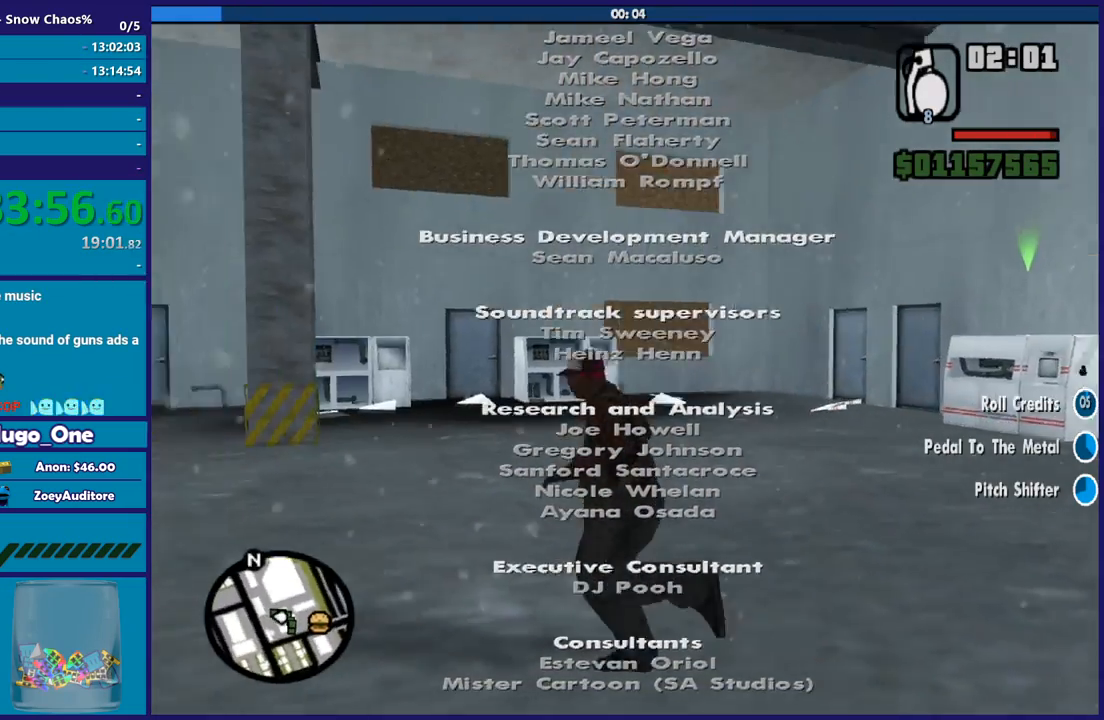
{"buttons": [], "left_stick": "up-left", "right_stick": "center", "button_events": []}
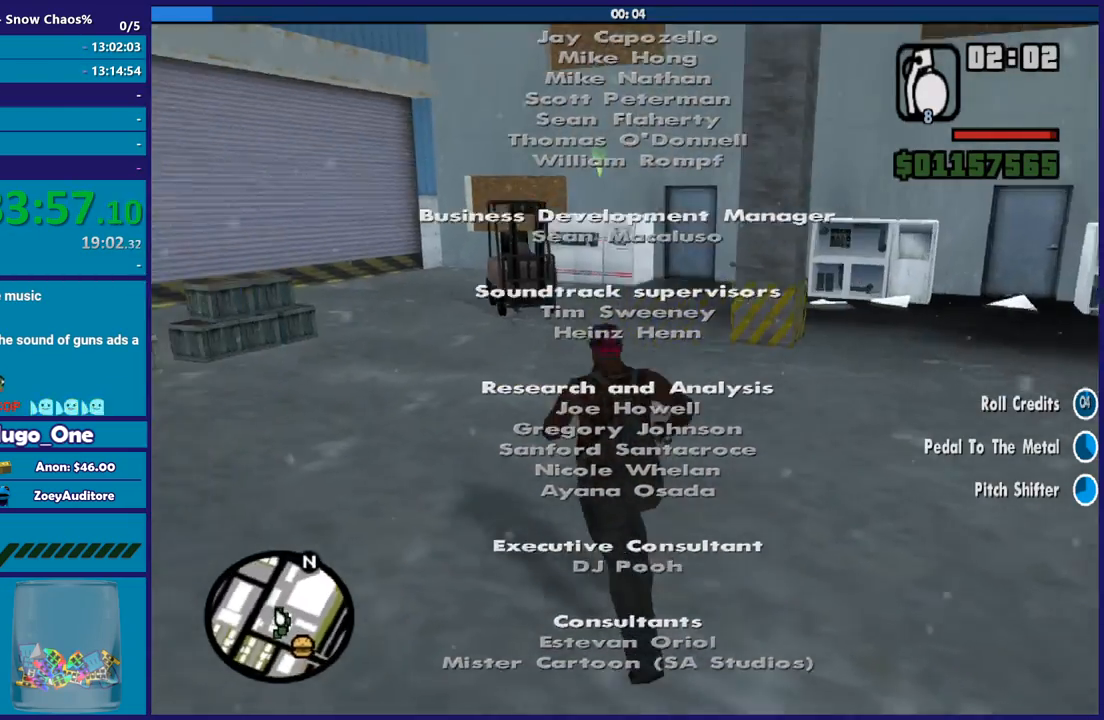
{"buttons": [], "left_stick": "up", "right_stick": "center", "button_events": []}
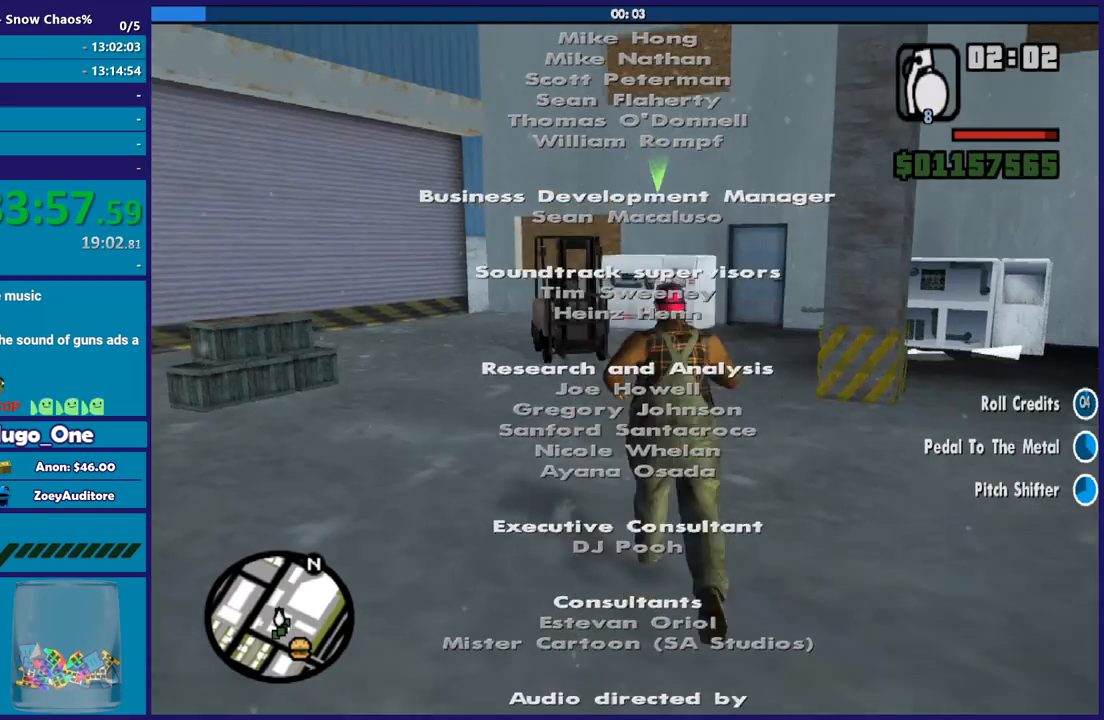
{"buttons": [], "left_stick": "up", "right_stick": "center", "button_events": [[200, "R2", "down"], [467, "R2", "up"]]}
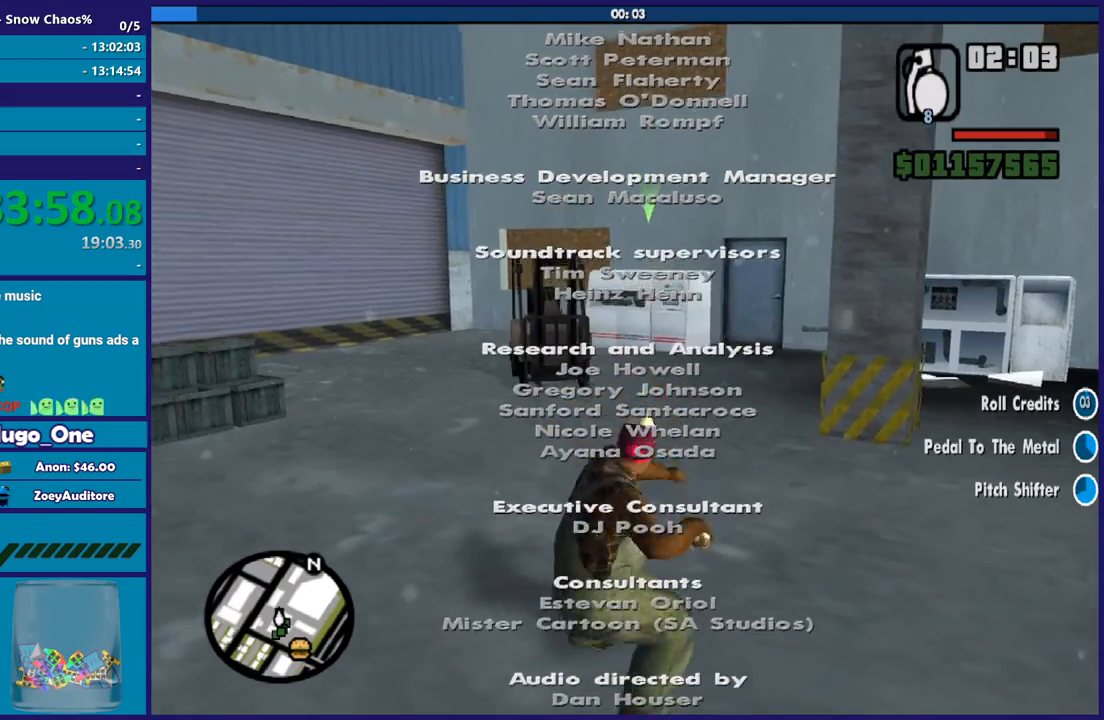
{"buttons": [], "left_stick": "center", "right_stick": "center", "button_events": []}
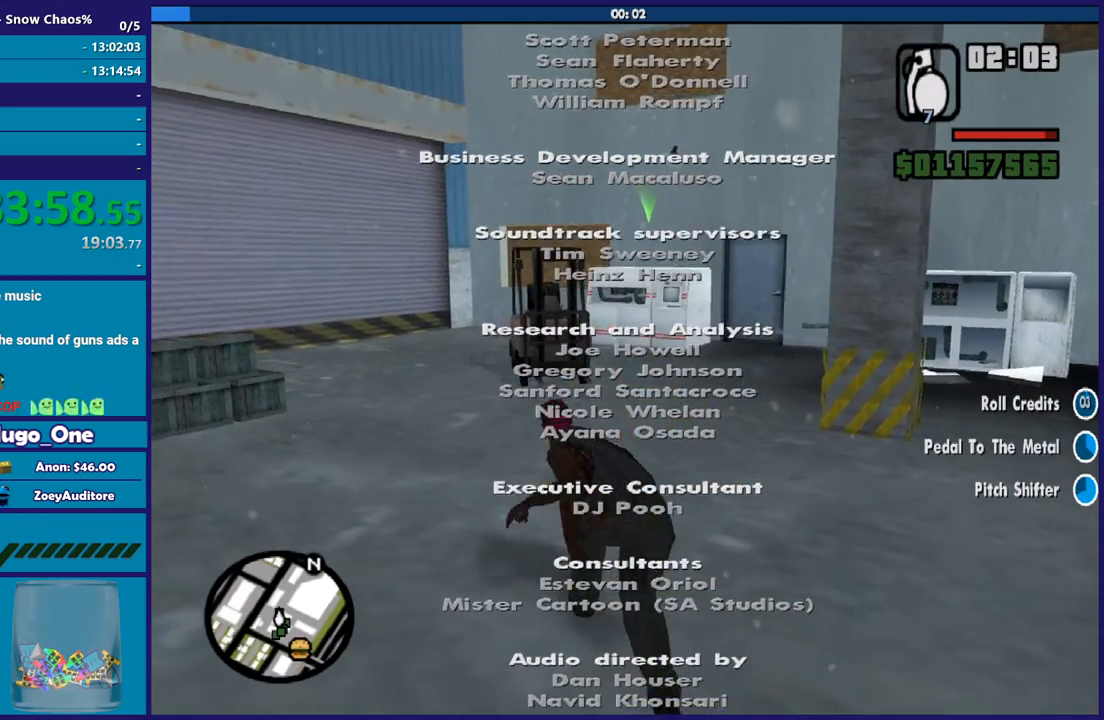
{"buttons": [], "left_stick": "up-right", "right_stick": "right", "button_events": []}
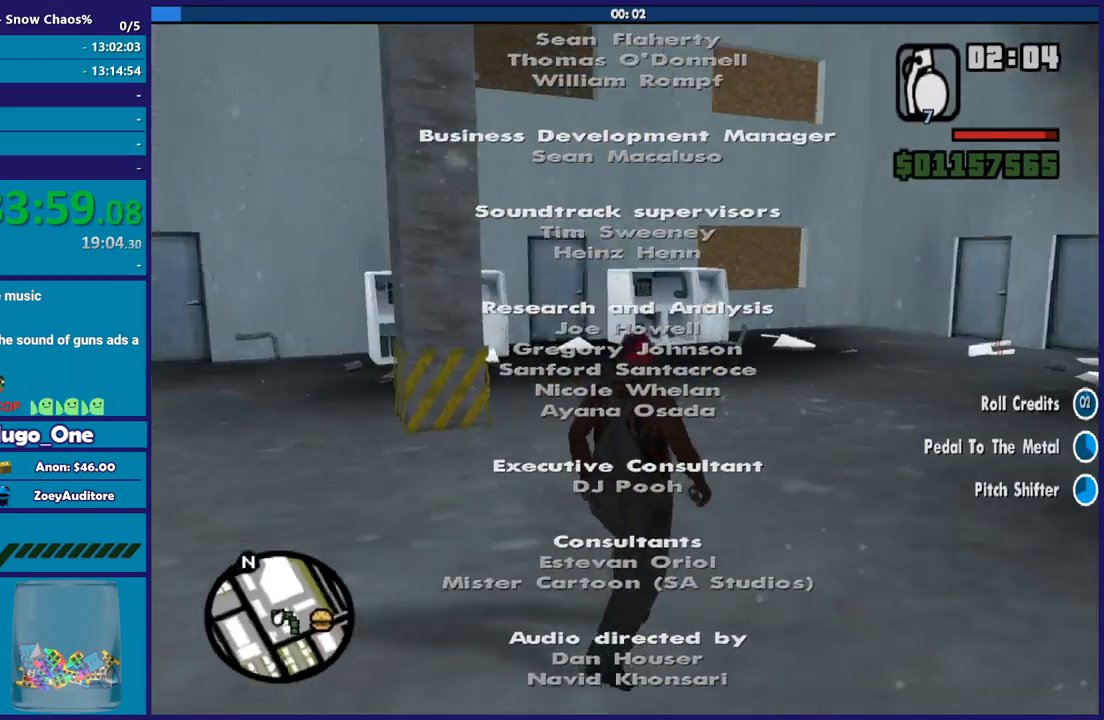
{"buttons": [], "left_stick": "right", "right_stick": "center", "button_events": []}
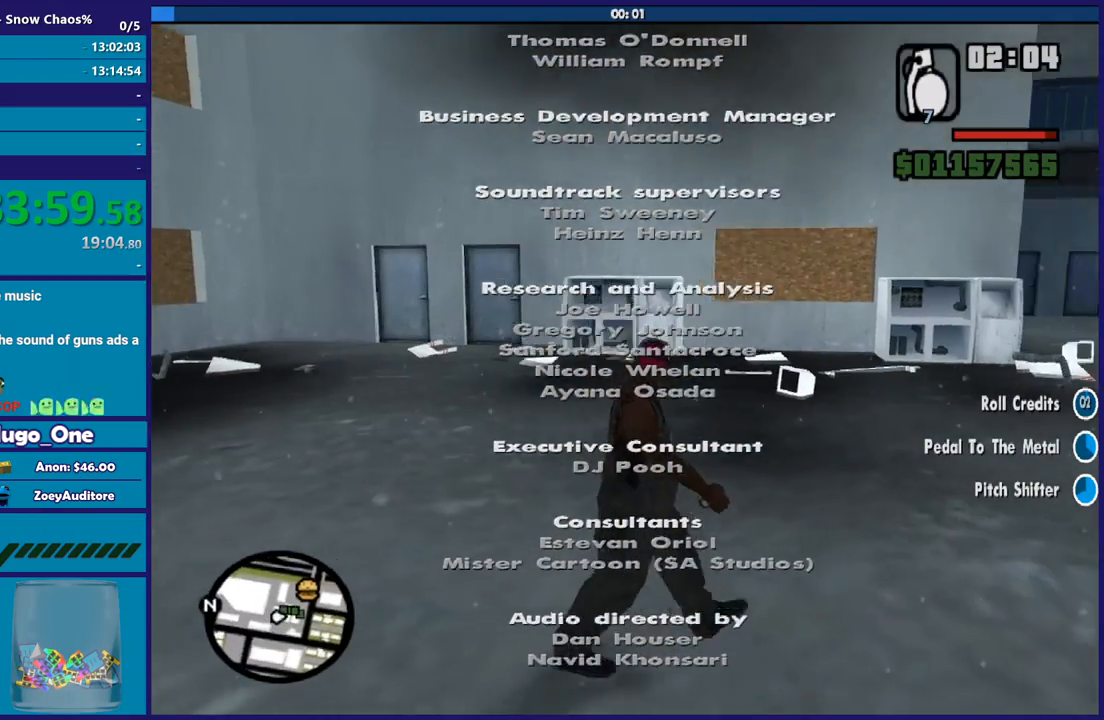
{"buttons": ["A"], "left_stick": "up-right", "right_stick": "center", "button_events": [[134, "A", "down"], [234, "A", "up"], [334, "A", "down"], [401, "A", "up"], [501, "A", "down"]]}
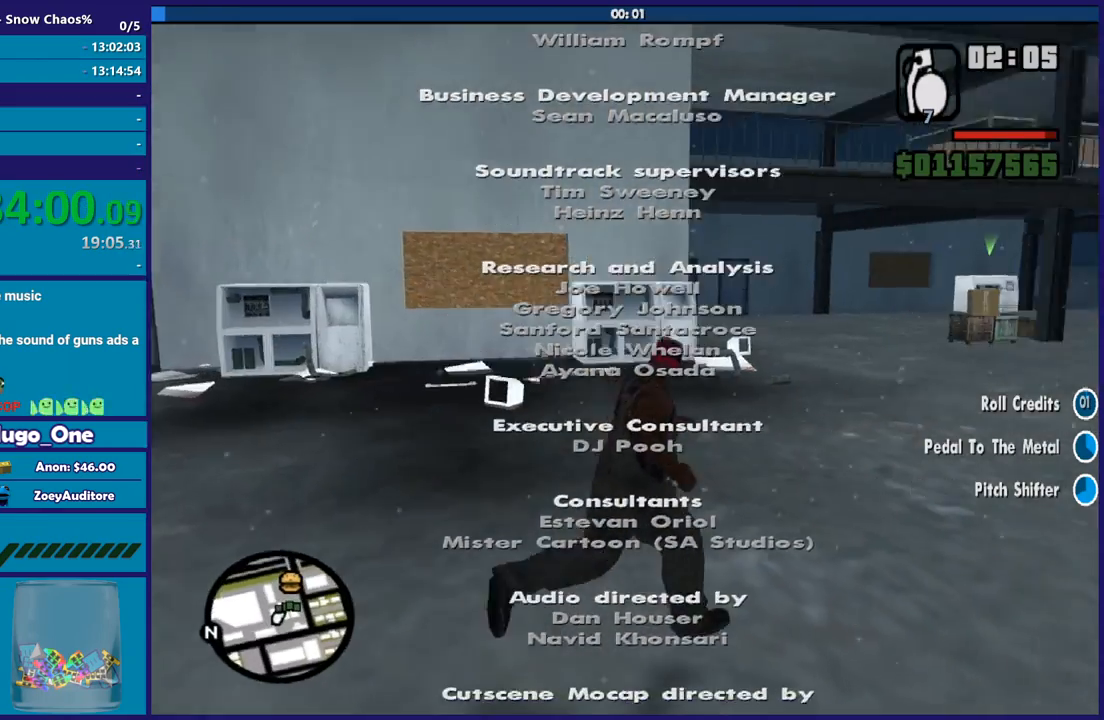
{"buttons": [], "left_stick": "up-right", "right_stick": "down-left", "button_events": [[66, "A", "up"], [167, "A", "down"], [267, "A", "up"]]}
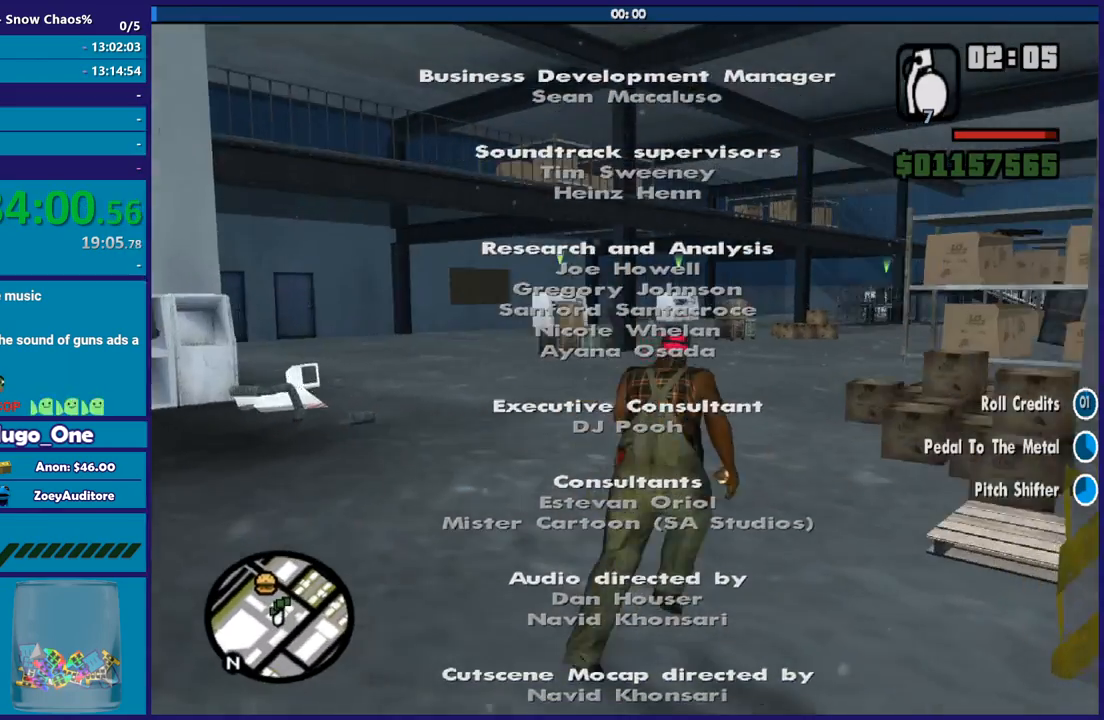
{"buttons": [], "left_stick": "up-right", "right_stick": "left", "button_events": []}
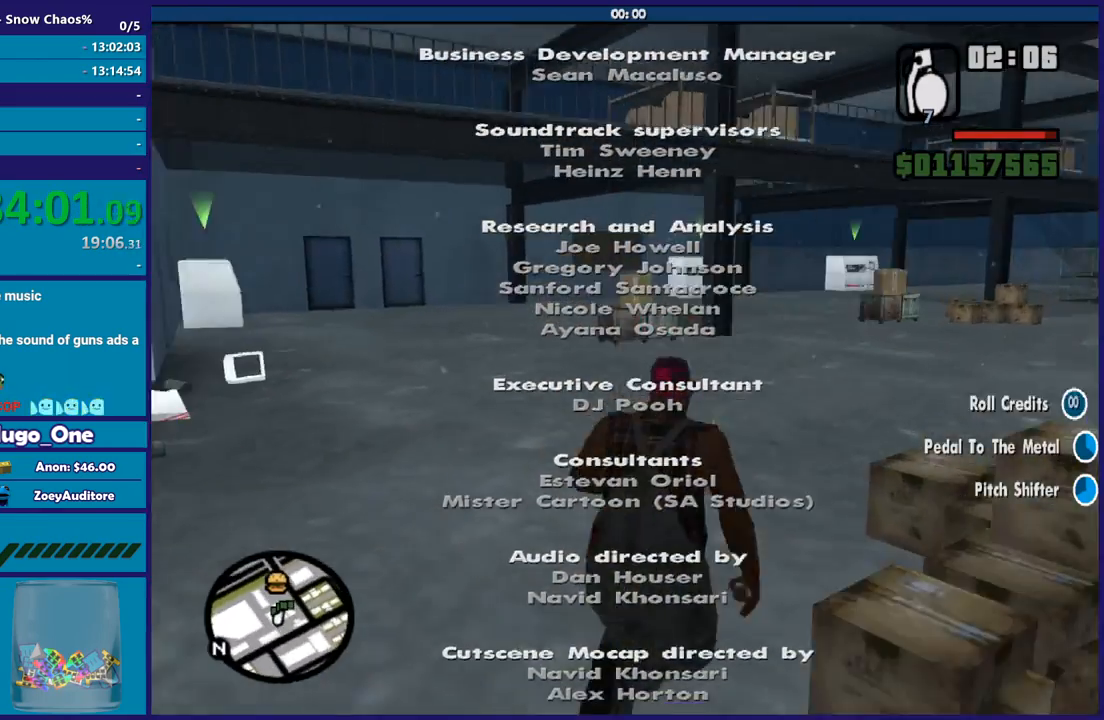
{"buttons": [], "left_stick": "up-right", "right_stick": "center", "button_events": []}
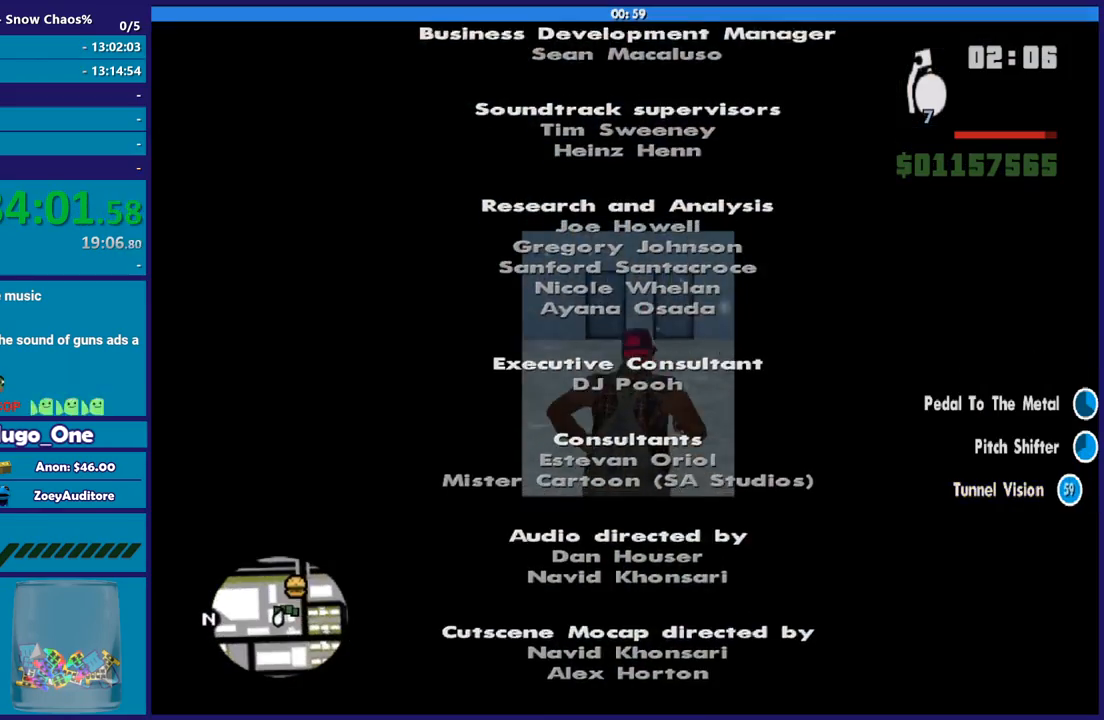
{"buttons": [], "left_stick": "up", "right_stick": "down-left", "button_events": []}
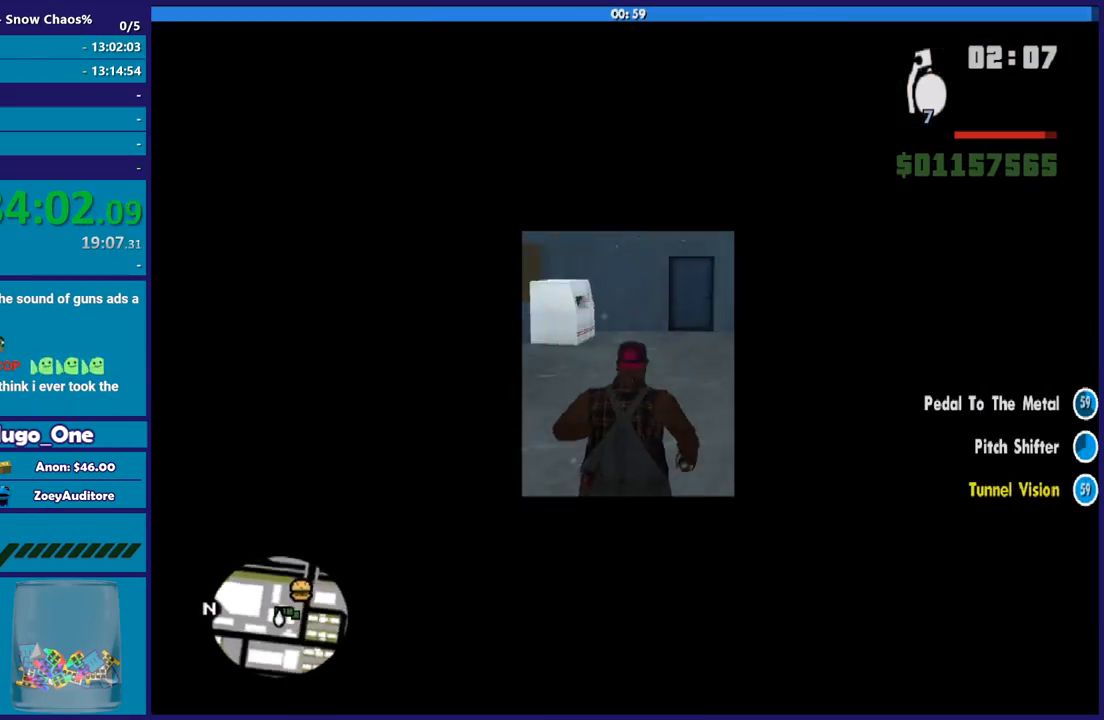
{"buttons": [], "left_stick": "up", "right_stick": "center", "button_events": []}
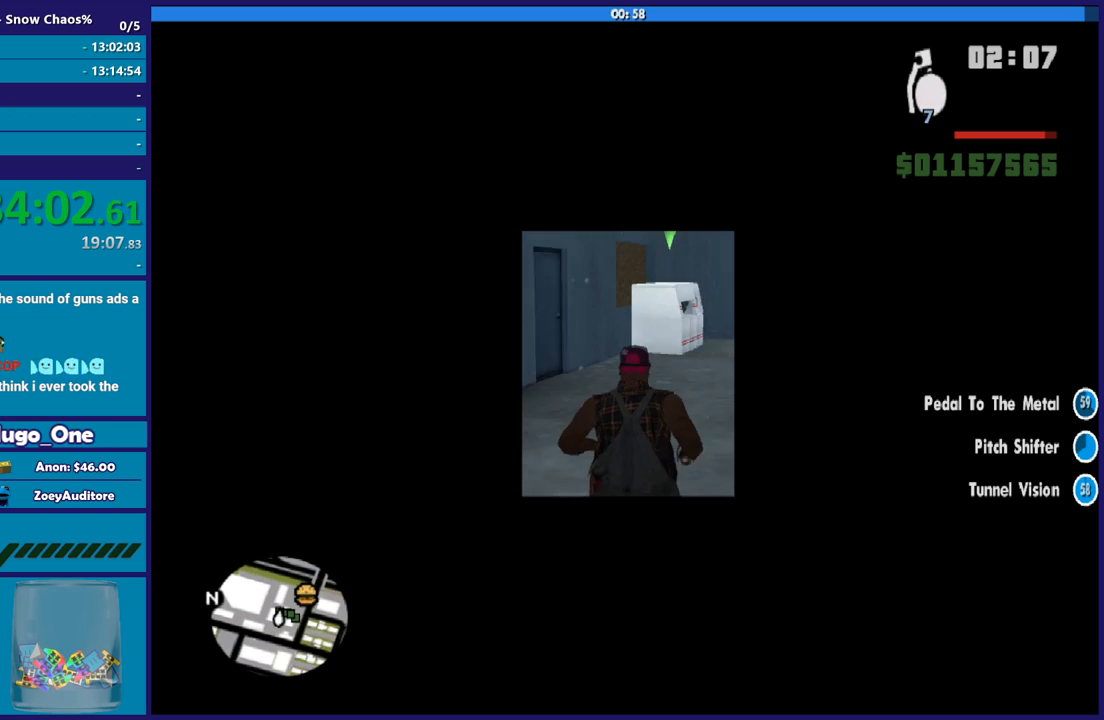
{"buttons": [], "left_stick": "up", "right_stick": "down", "button_events": []}
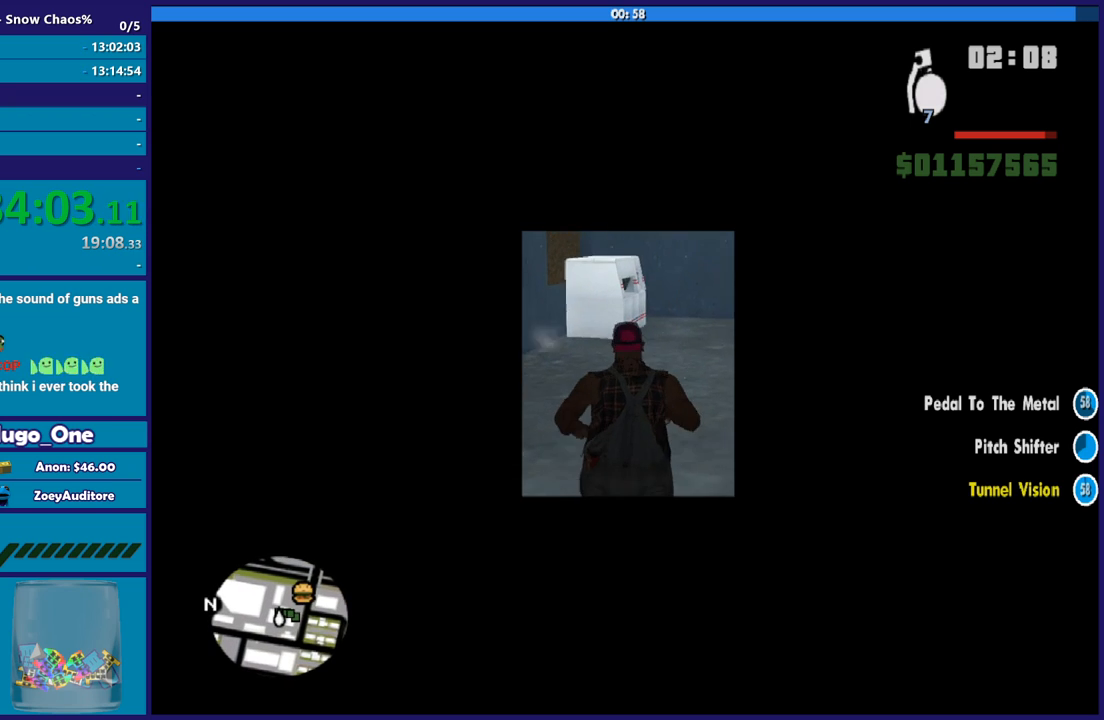
{"buttons": ["R2"], "left_stick": "up", "right_stick": "center", "button_events": [[367, "R2", "down"]]}
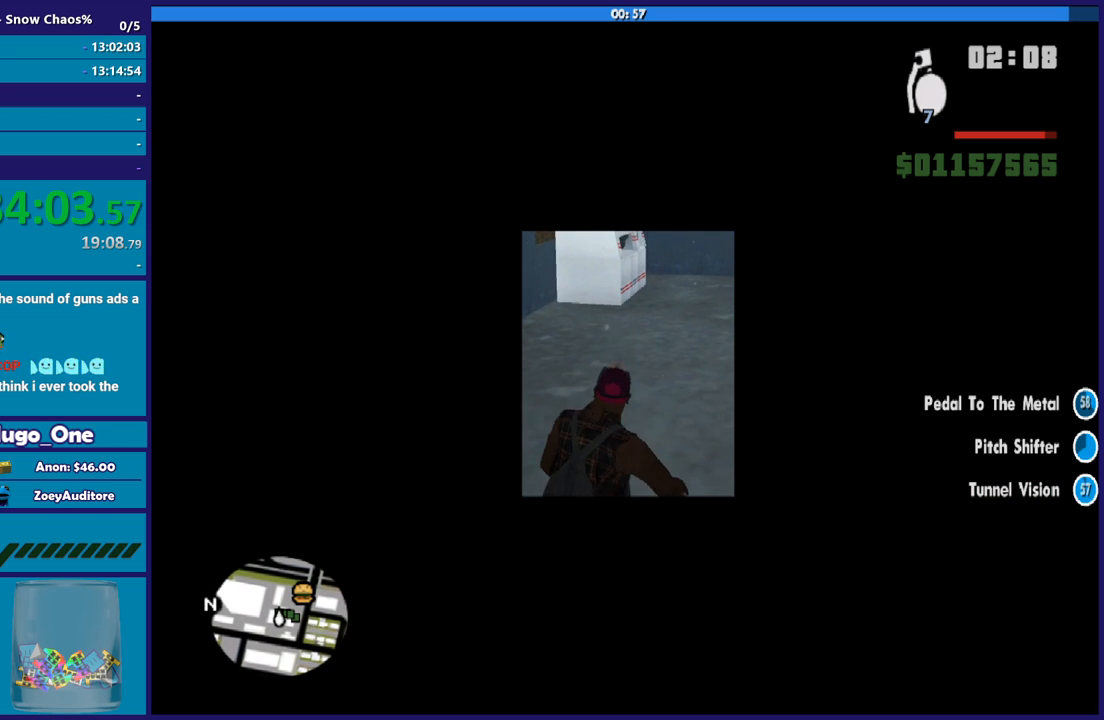
{"buttons": [], "left_stick": "center", "right_stick": "center", "button_events": [[100, "R2", "up"]]}
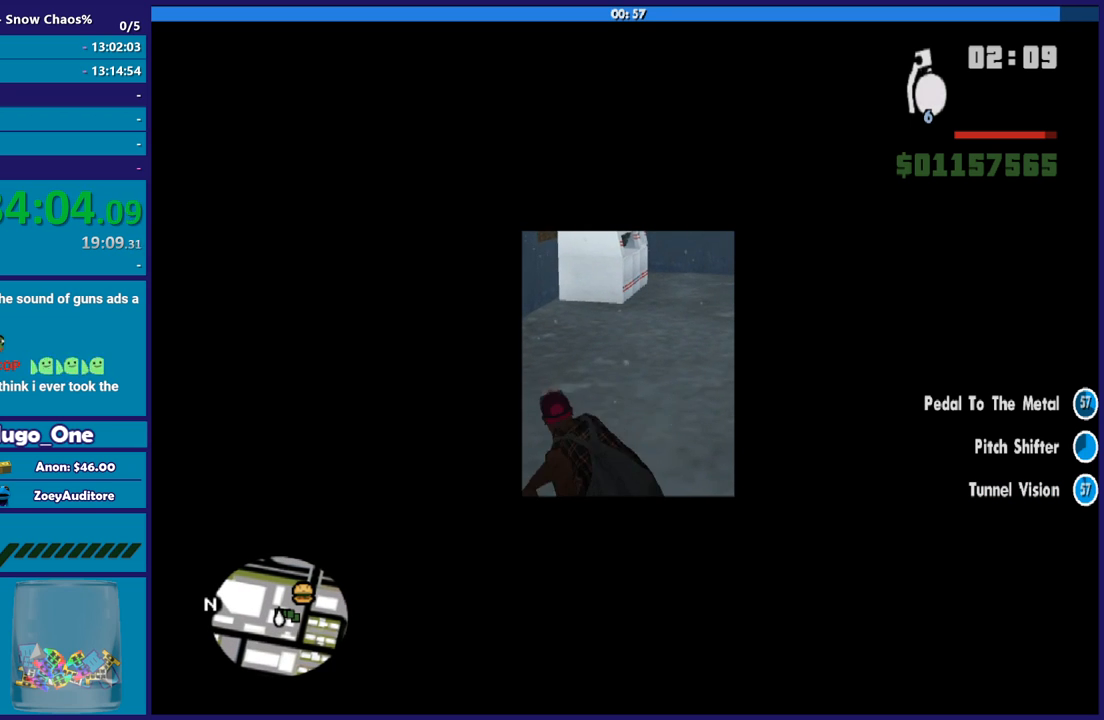
{"buttons": [], "left_stick": "down", "right_stick": "up", "button_events": []}